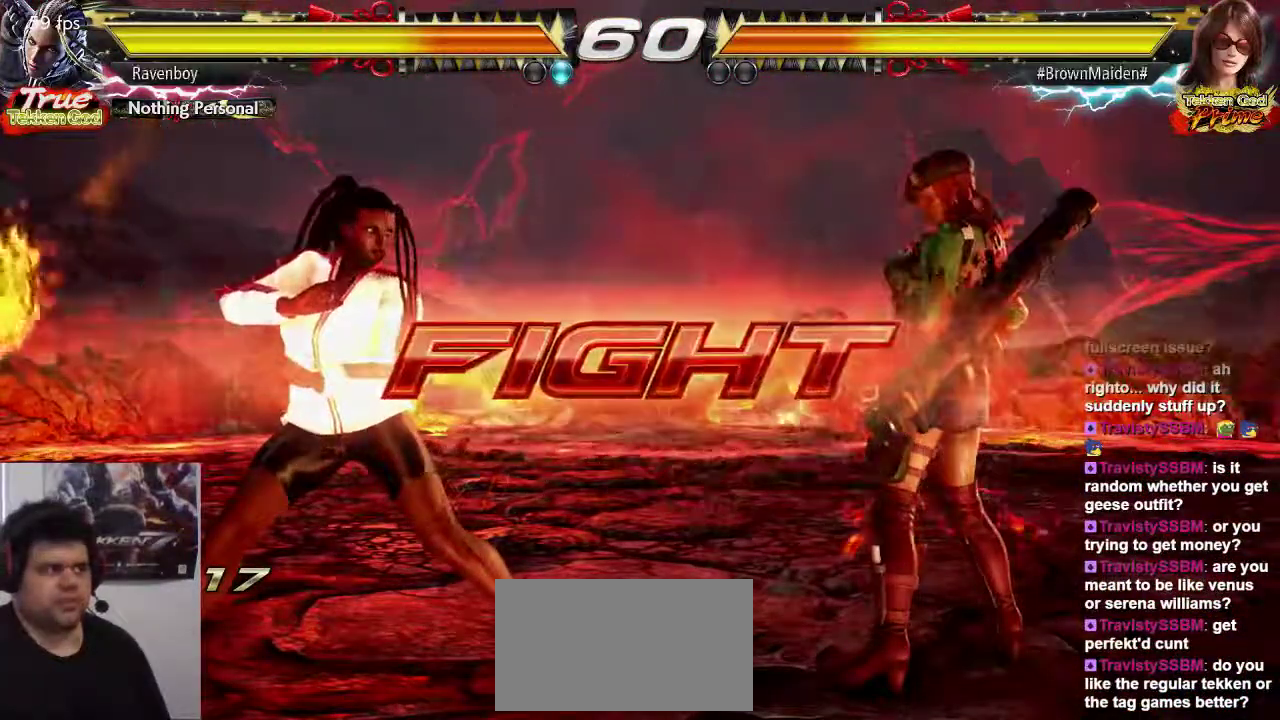
Gameplay with a controller (arcade stick); each line is a JSON object with the inputs held at the frame after it. "events" lists button and stick changes between this image and that frame as [ms after this image, input, new state], when the widget could be followed in between. Not read: L3 R3.
{"buttons": [], "left_stick": "right", "events": [[17, "left_stick", "left"], [150, "left_stick", "down-left"], [267, "left_stick", "center"], [317, "left_stick", "left"], [500, "left_stick", "right"]]}
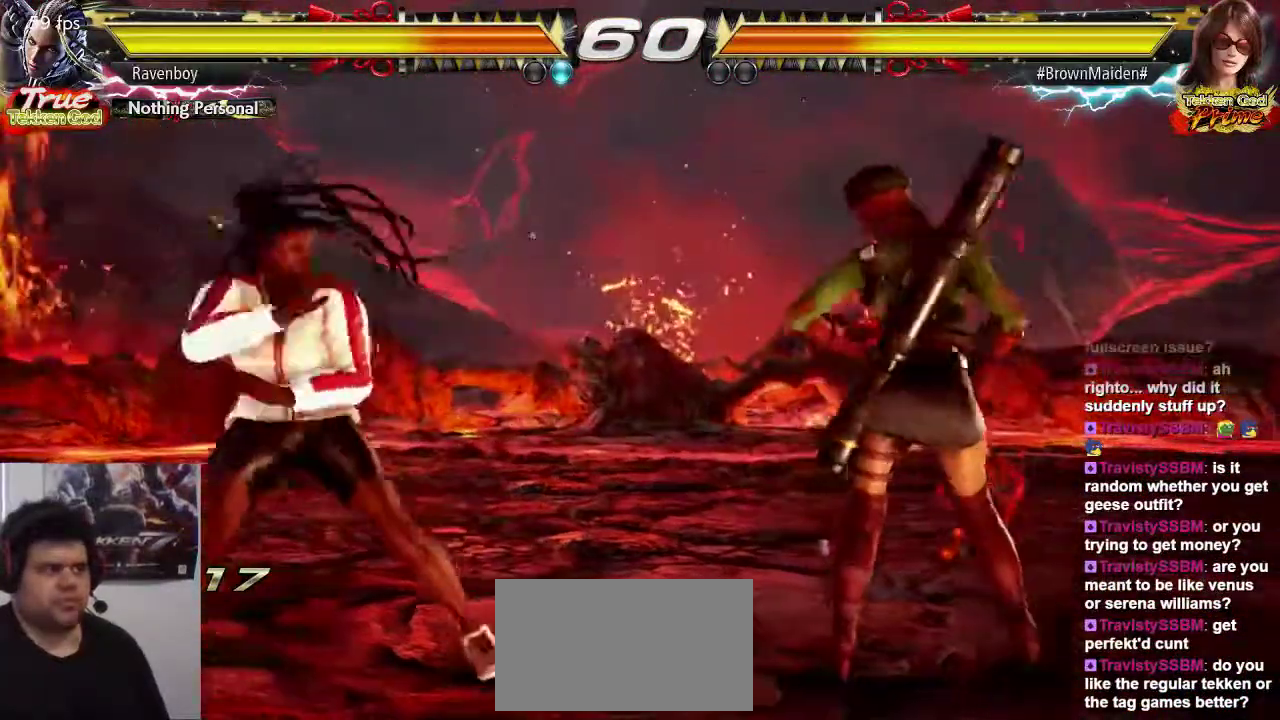
{"buttons": [], "left_stick": "center", "events": [[167, "CROSS", "down"], [267, "CROSS", "up"], [267, "left_stick", "center"]]}
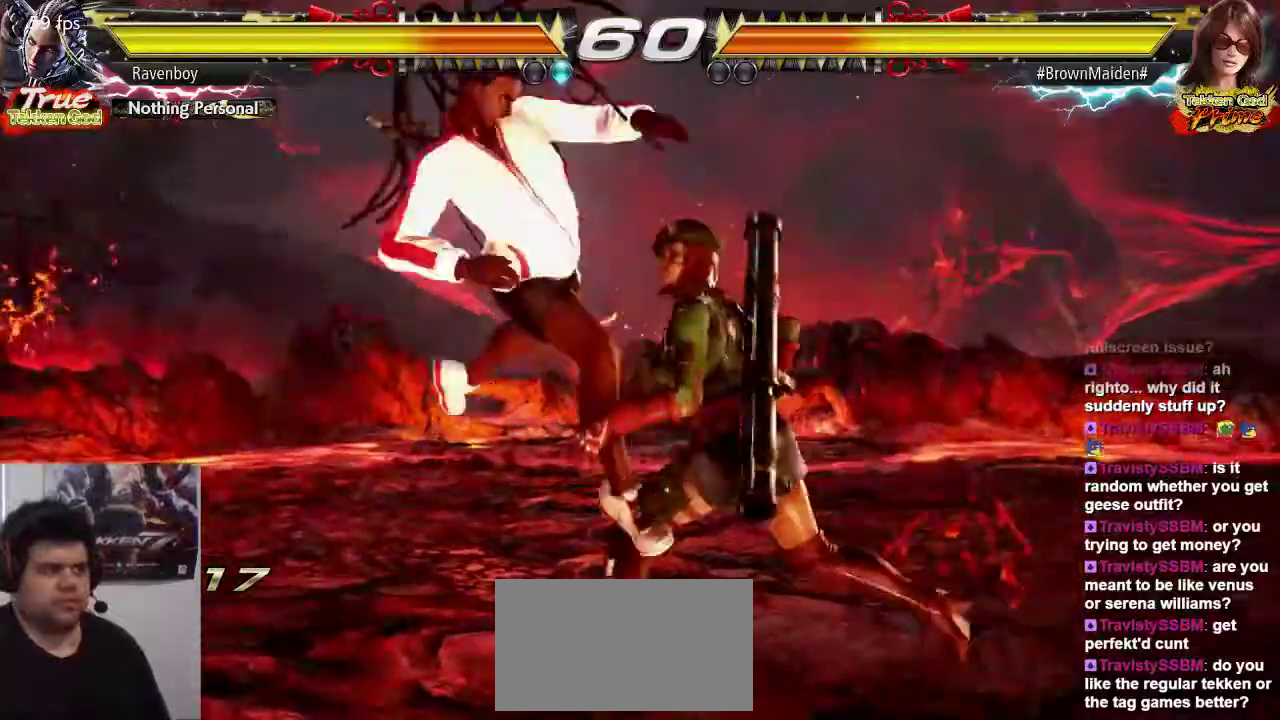
{"buttons": [], "left_stick": "center", "events": [[200, "left_stick", "right"], [367, "CROSS", "down"], [467, "CROSS", "up"], [467, "left_stick", "center"]]}
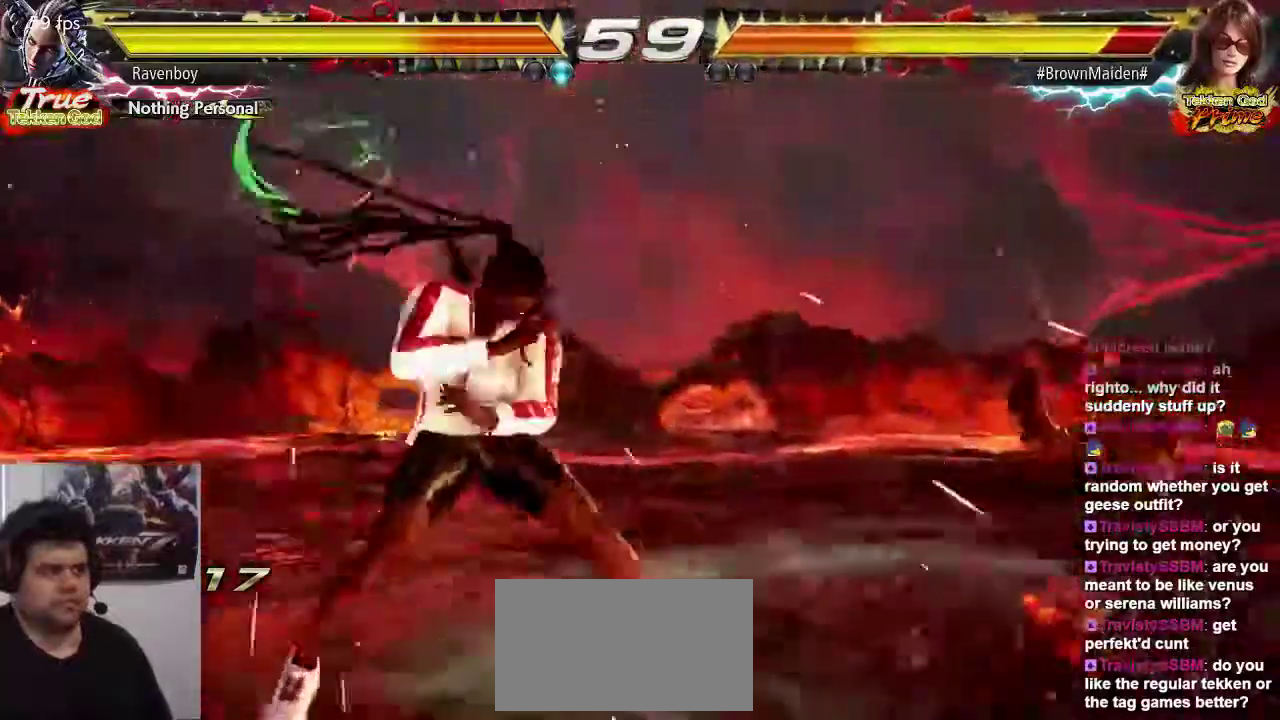
{"buttons": [], "left_stick": "center", "events": [[417, "CIRCLE", "down"], [500, "CIRCLE", "up"]]}
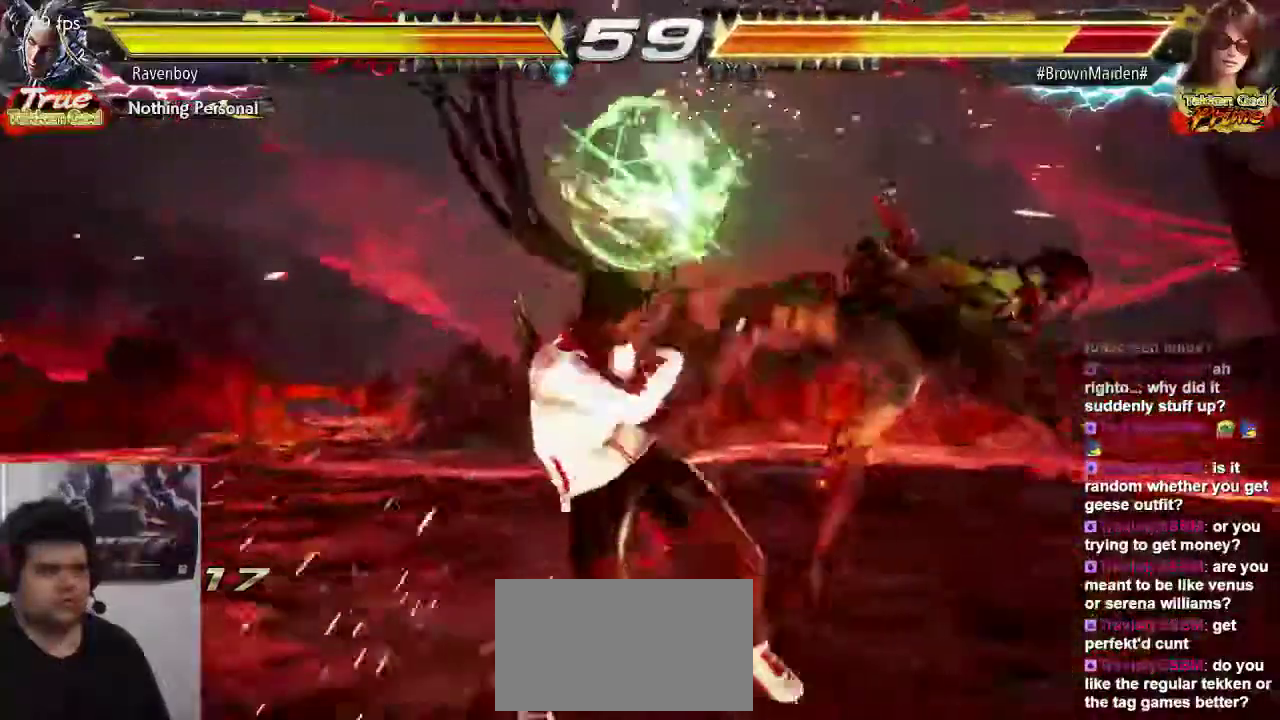
{"buttons": [], "left_stick": "center", "events": [[50, "SQUARE", "down"], [150, "SQUARE", "up"]]}
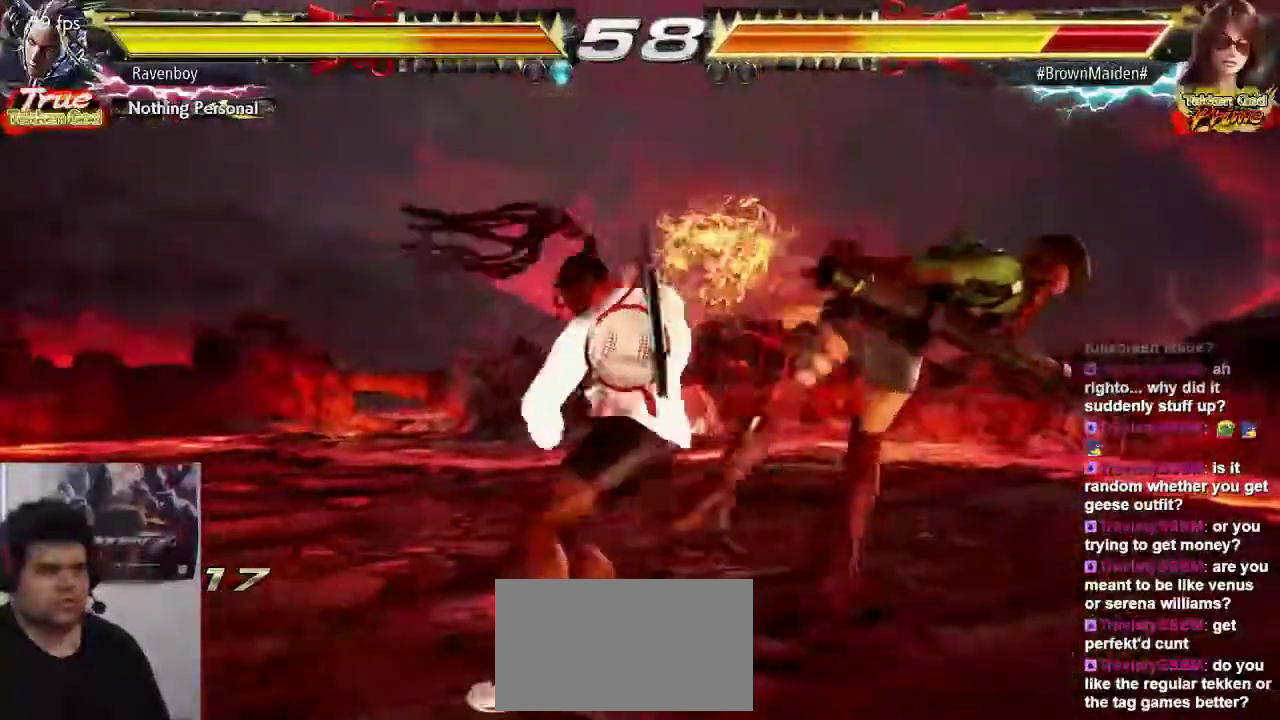
{"buttons": [], "left_stick": "center", "events": [[350, "TRIANGLE", "down"], [450, "TRIANGLE", "up"]]}
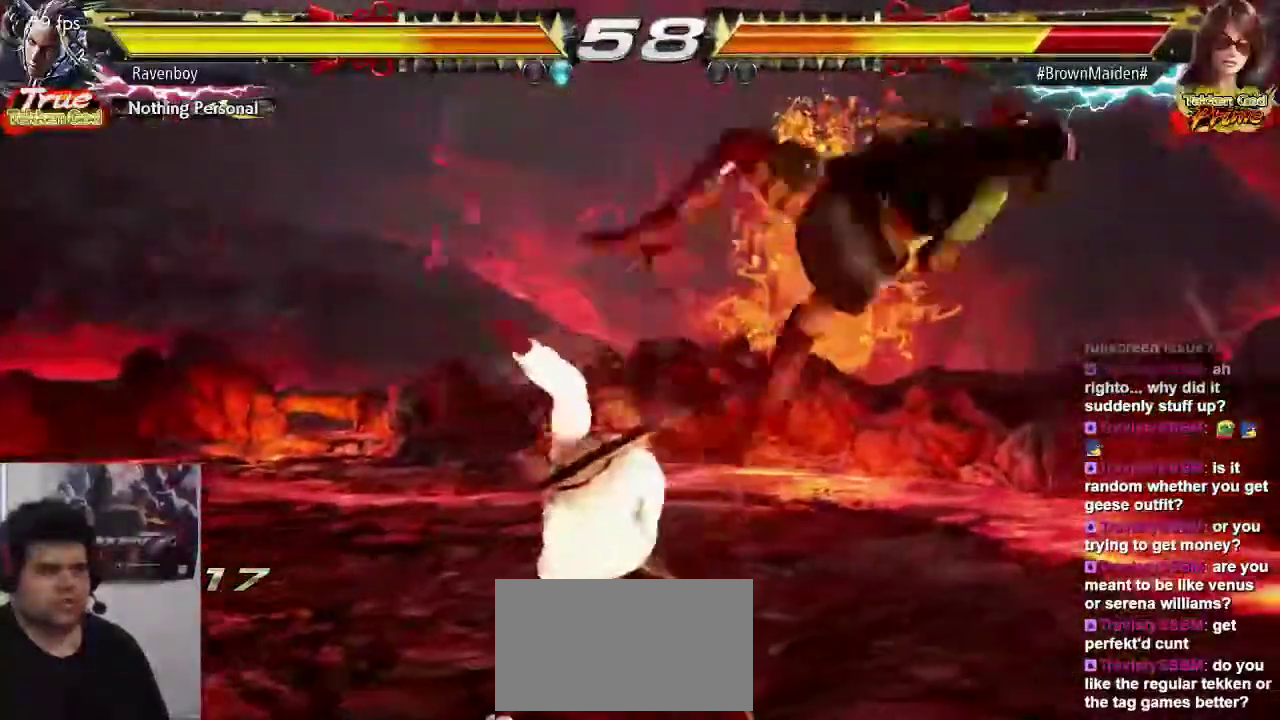
{"buttons": ["CIRCLE"], "left_stick": "center", "events": [[183, "left_stick", "right"], [317, "TRIANGLE", "down"], [383, "TRIANGLE", "up"], [483, "CIRCLE", "down"], [500, "left_stick", "center"]]}
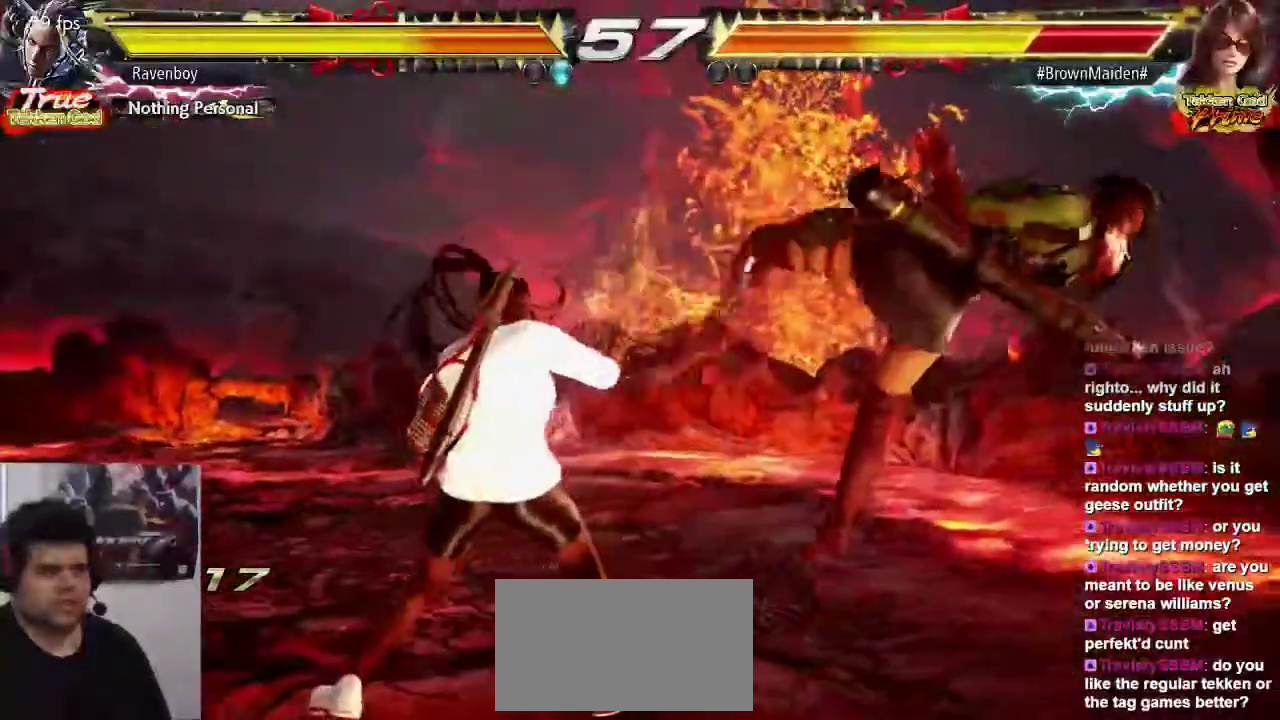
{"buttons": ["TRIANGLE"], "left_stick": "center", "events": [[50, "CIRCLE", "up"], [150, "TRIANGLE", "down"], [200, "TRIANGLE", "up"], [300, "TRIANGLE", "down"], [367, "TRIANGLE", "up"], [467, "TRIANGLE", "down"]]}